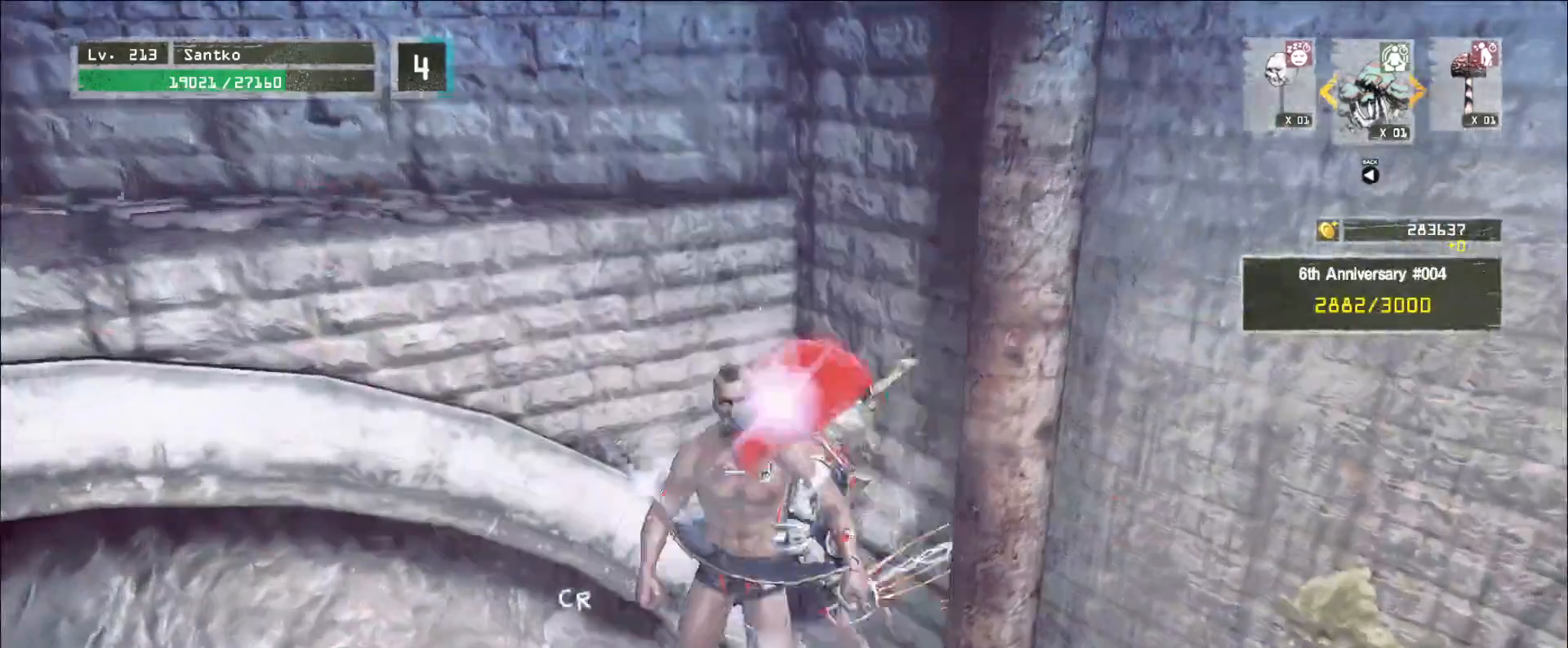
Gameplay with keyboard and mouse; each line is a JSON object with the keys and mouse buttons held at the frame after it. "events" lists presses ("down") and releases ("up") of "1", "2", "3", "4", "5", "a", "alt", "b", "c", "ctrl", "d", "e", "f", "g", "q", "r", "s", "shift", "space", "t", "tab", "v", "w", "x", "z", "mouse_left", "mouse_wheel", "mouse_right", "mouse_mb4" and "mouse_mb5" between this image and that frame as [ms after this image, input, new state], when the widget could be followed in between. "mouse_left", "mouse_wheel", "mouse_right", "mouse_mb4", "mouse_mb5" = the "left", "wheel", "right", "mb4", "mb5" buttons of the "mouse" list. No other keys are recorded. "wheel" means that the mouse wheel is clicked or scrolled. Not read: mouse_move.
{"keys": [], "mouse": [], "events": [[120, "2", "down"], [200, "2", "up"], [200, "d", "up"], [400, "2", "down"], [480, "2", "up"]]}
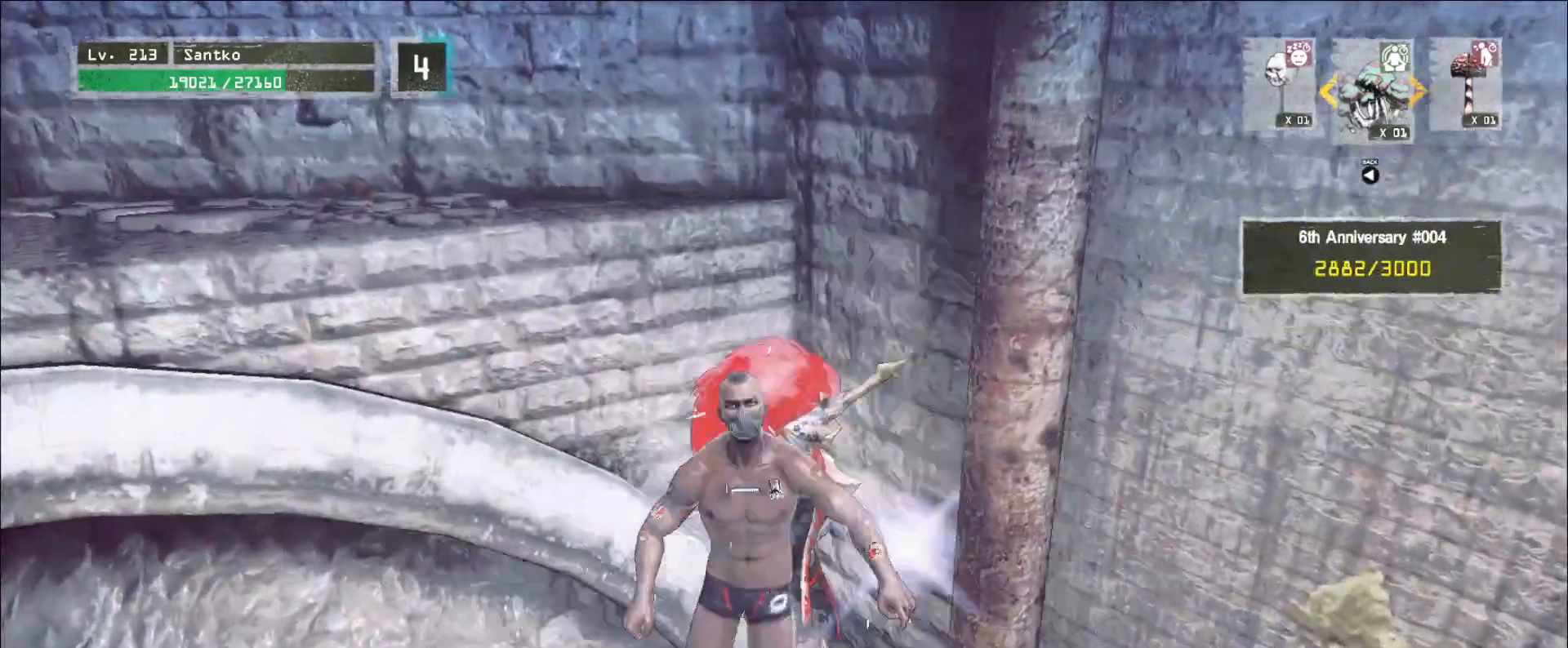
{"keys": ["s"], "mouse": [], "events": [[160, "s", "down"]]}
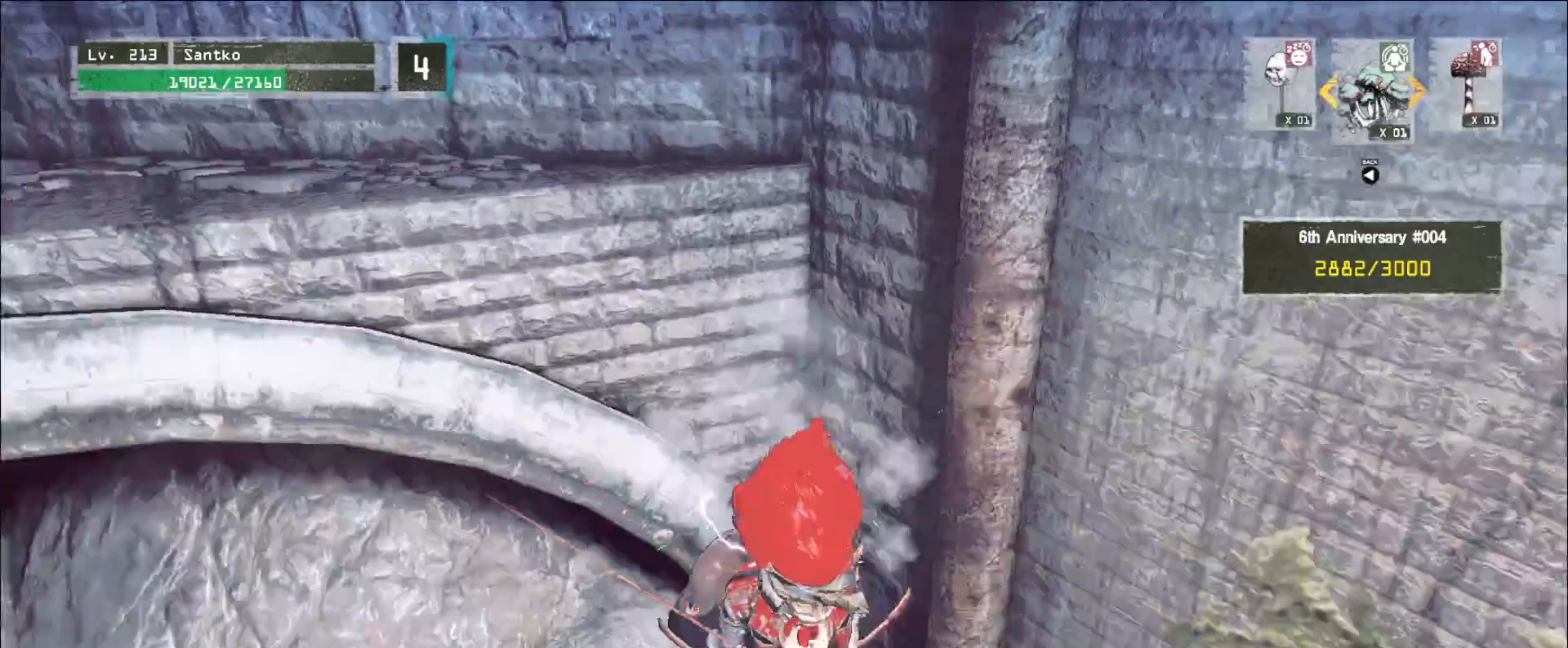
{"keys": [], "mouse": [], "events": [[80, "d", "down"], [80, "s", "up"], [160, "d", "up"], [320, "r", "down"], [400, "r", "up"]]}
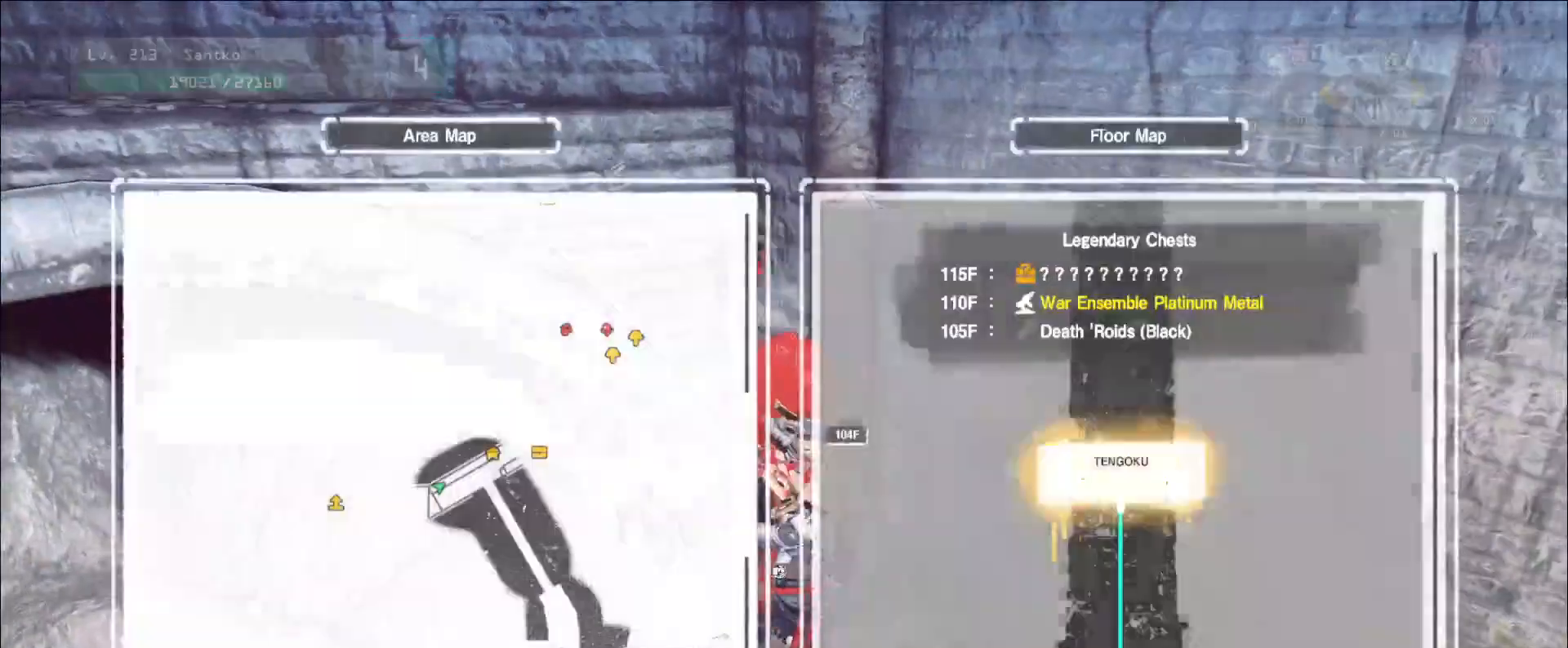
{"keys": ["a", "w"], "mouse": [], "events": [[320, "a", "down"], [360, "w", "down"]]}
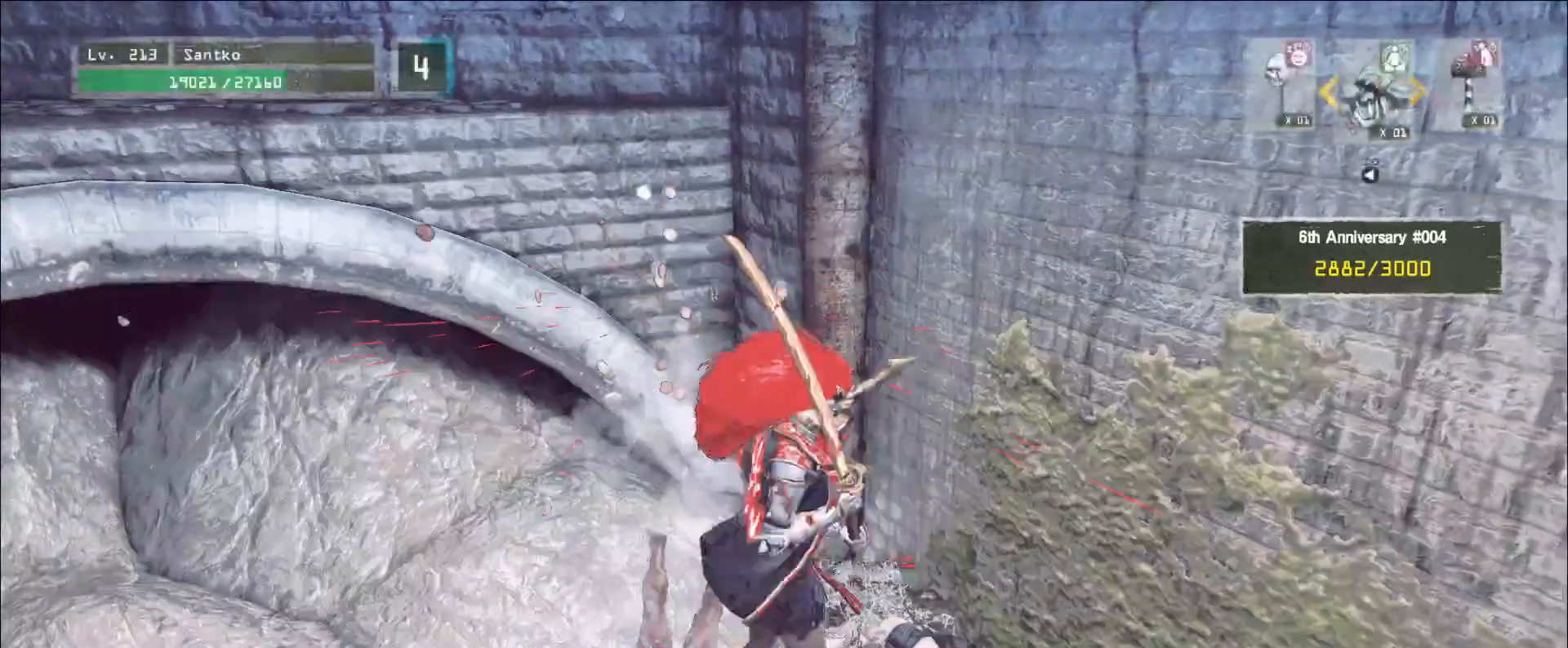
{"keys": ["a", "space", "w"], "mouse": [], "events": [[80, "a", "up"], [120, "w", "up"], [400, "a", "down"], [440, "space", "down"], [520, "w", "down"]]}
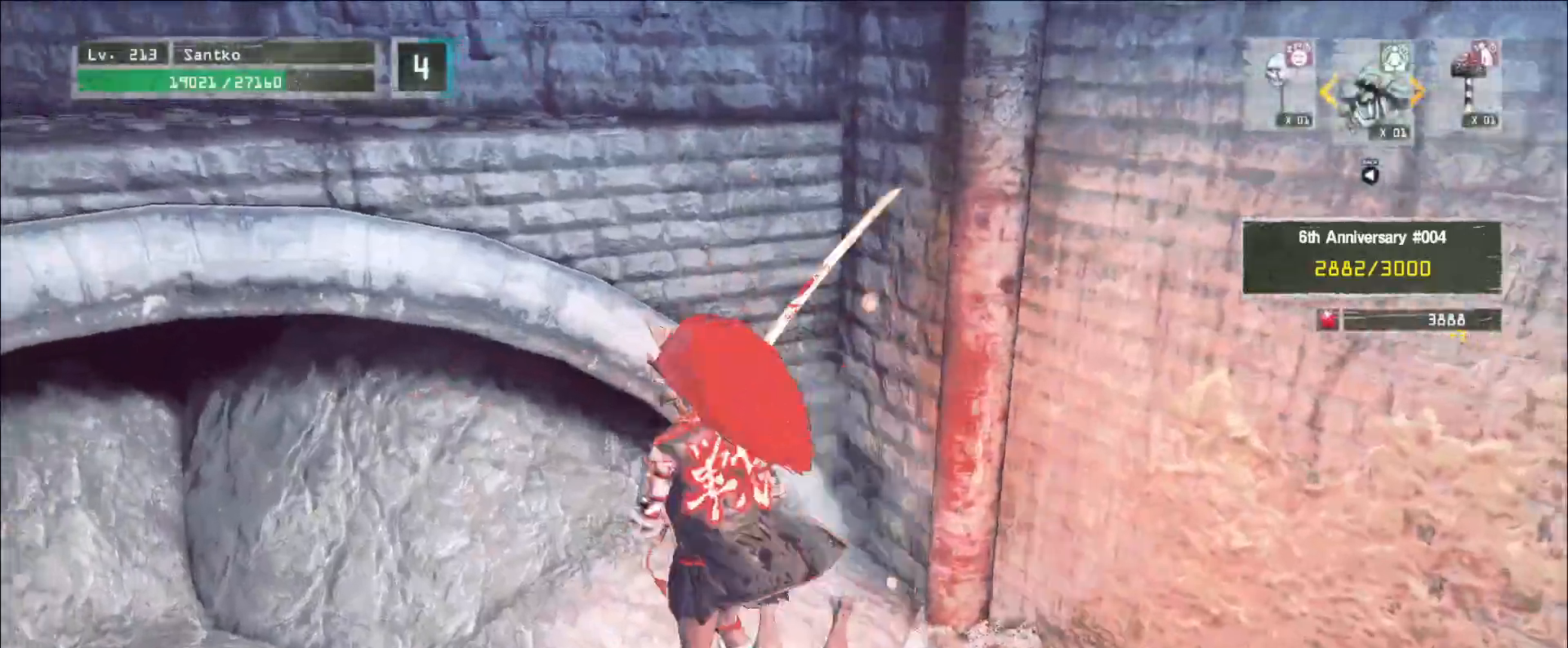
{"keys": ["w"], "mouse": [], "events": [[40, "space", "up"], [240, "a", "up"]]}
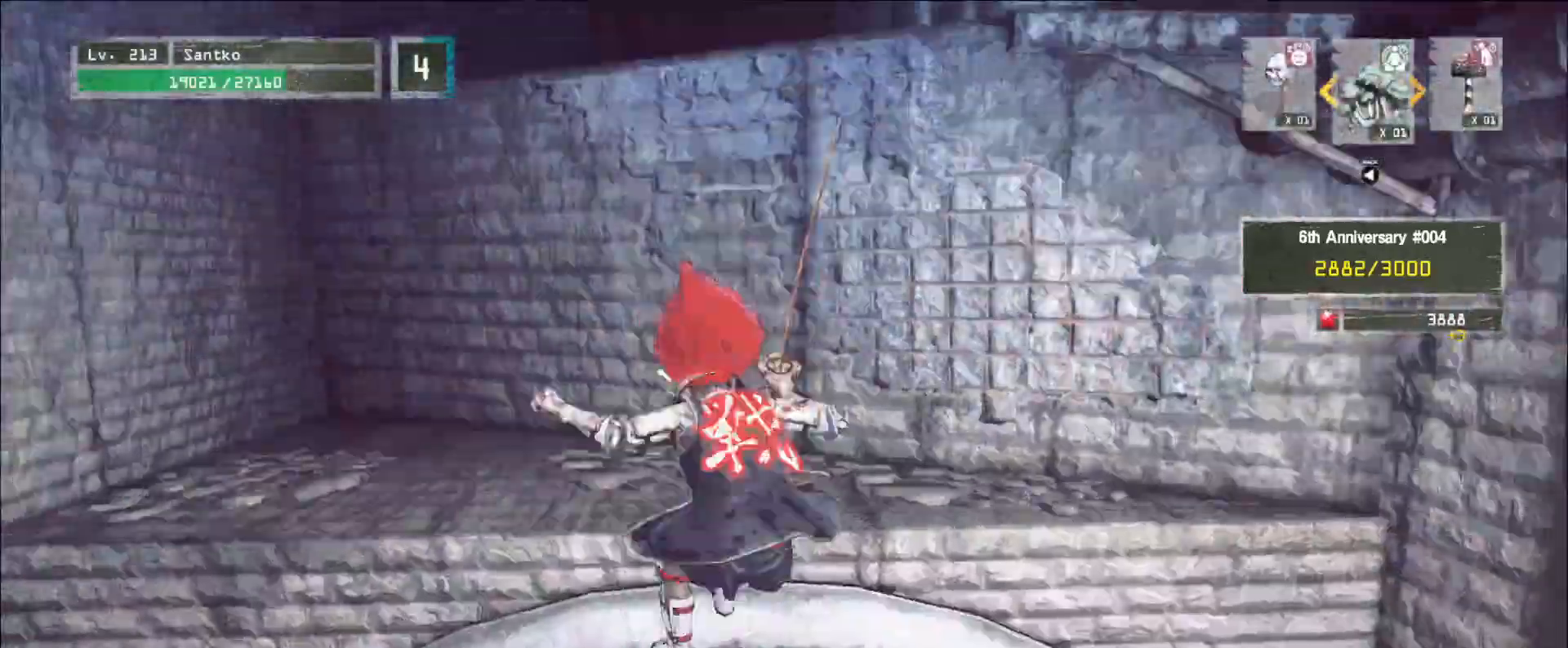
{"keys": ["d"], "mouse": [], "events": [[440, "w", "up"], [480, "d", "down"]]}
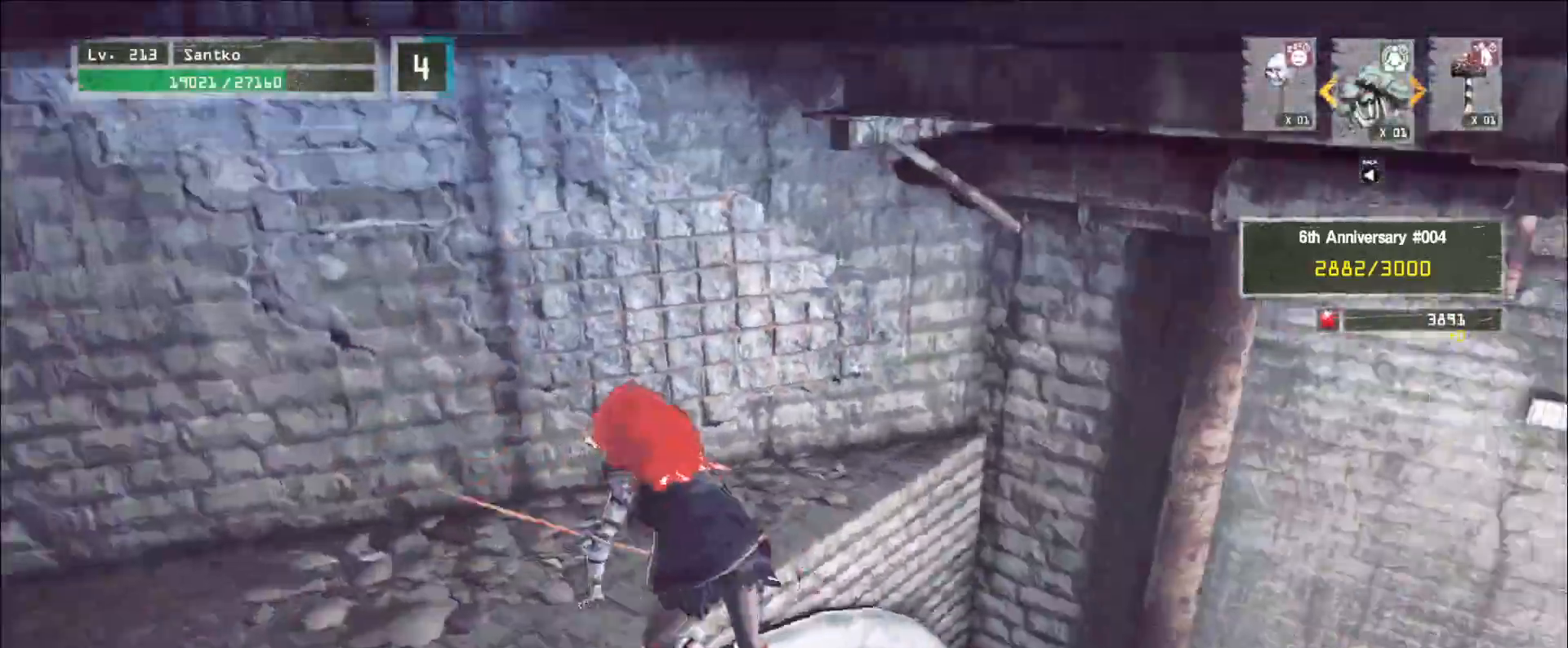
{"keys": ["d", "w"], "mouse": [], "events": [[40, "w", "down"], [240, "mouse_wheel", "down"], [360, "mouse_wheel", "up"]]}
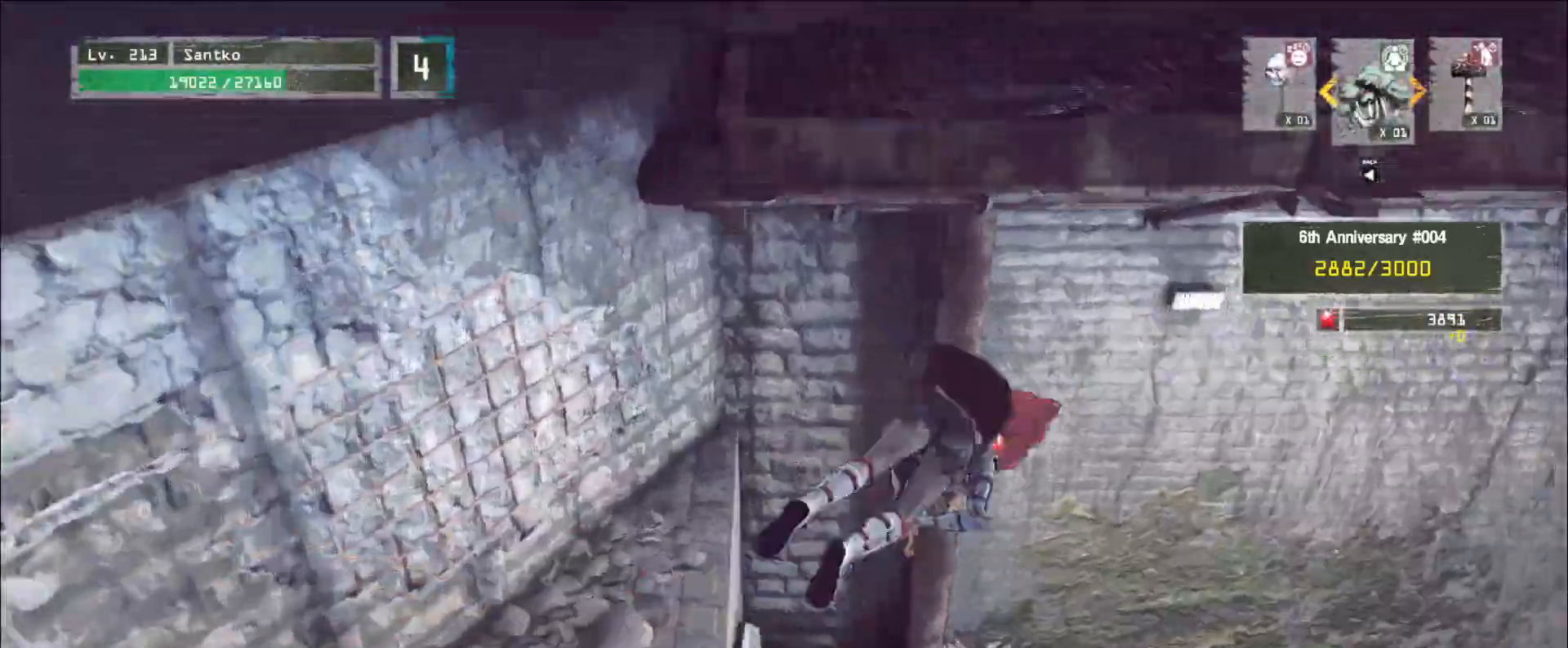
{"keys": ["a", "w"], "mouse": [], "events": [[120, "a", "down"], [120, "d", "up"]]}
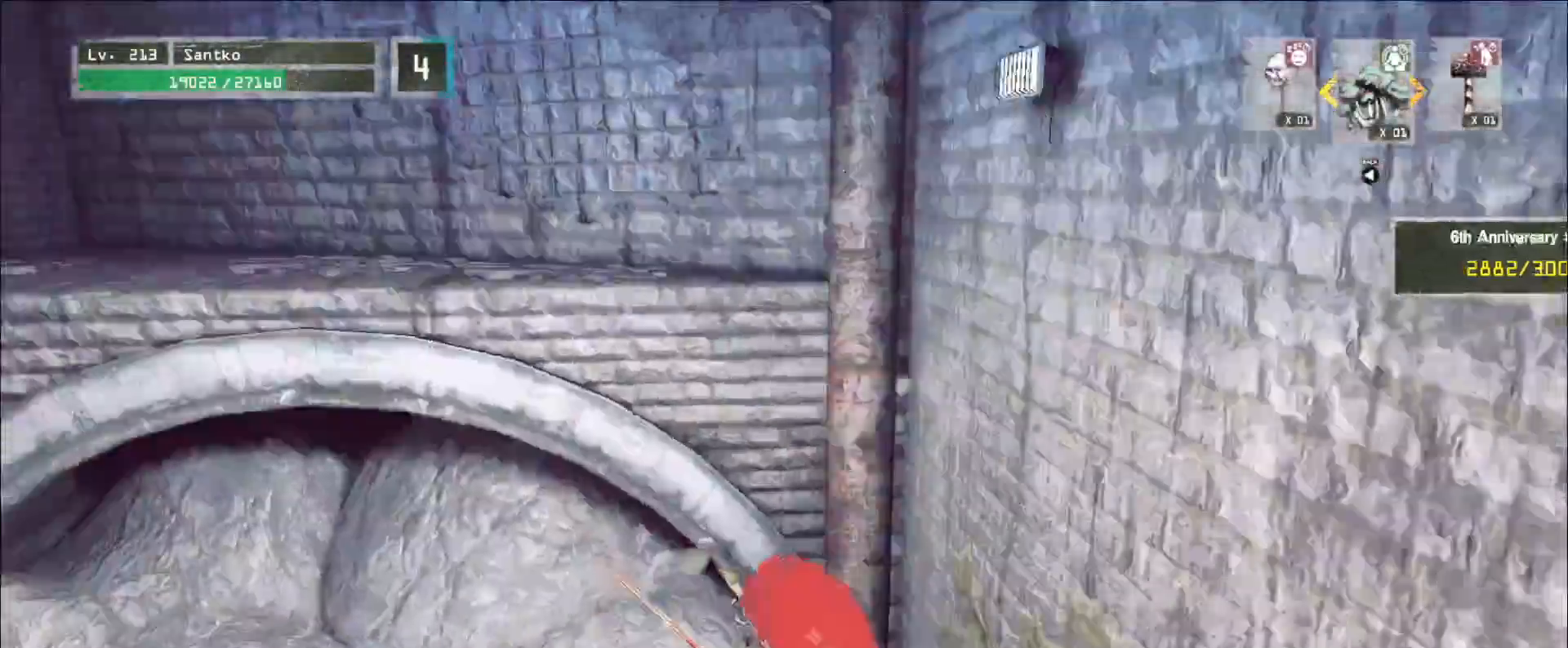
{"keys": ["a", "space", "w"], "mouse": [], "events": [[480, "space", "down"]]}
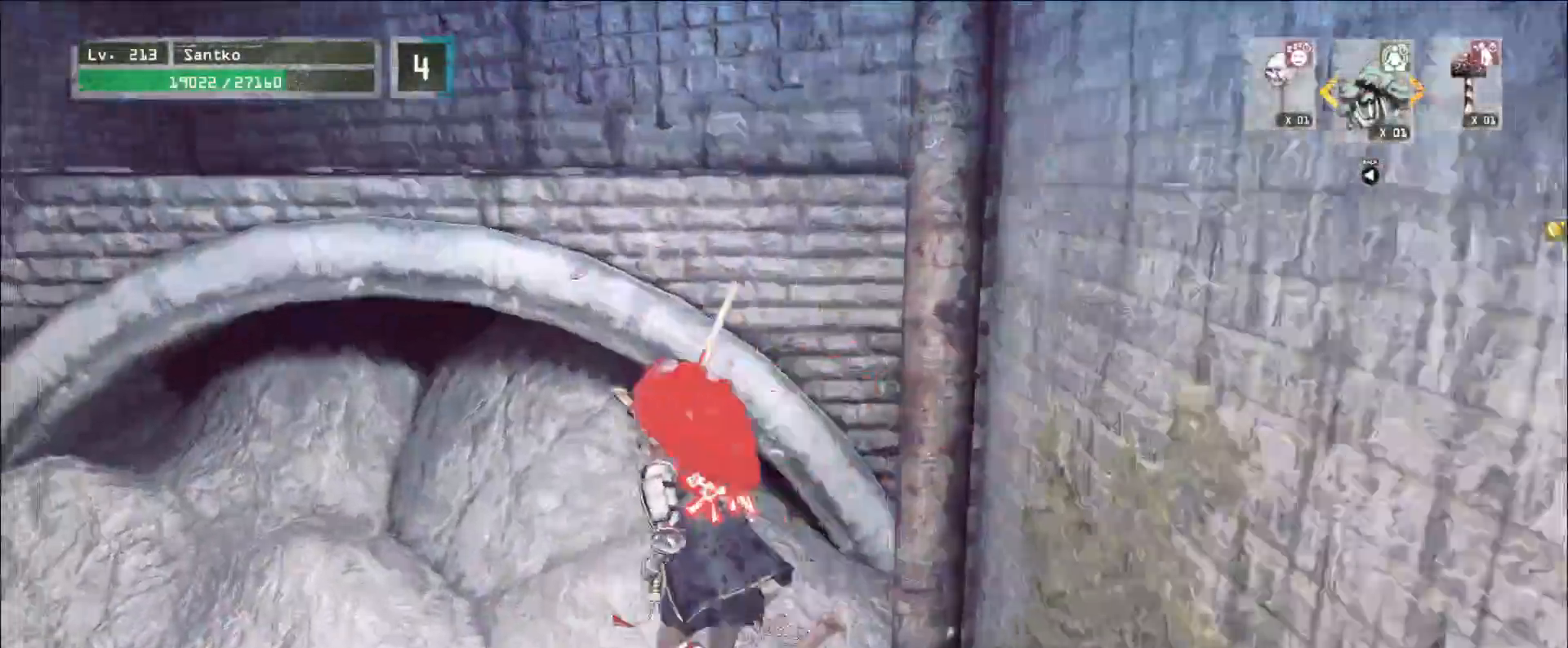
{"keys": ["w"], "mouse": [], "events": [[120, "space", "up"], [280, "a", "up"]]}
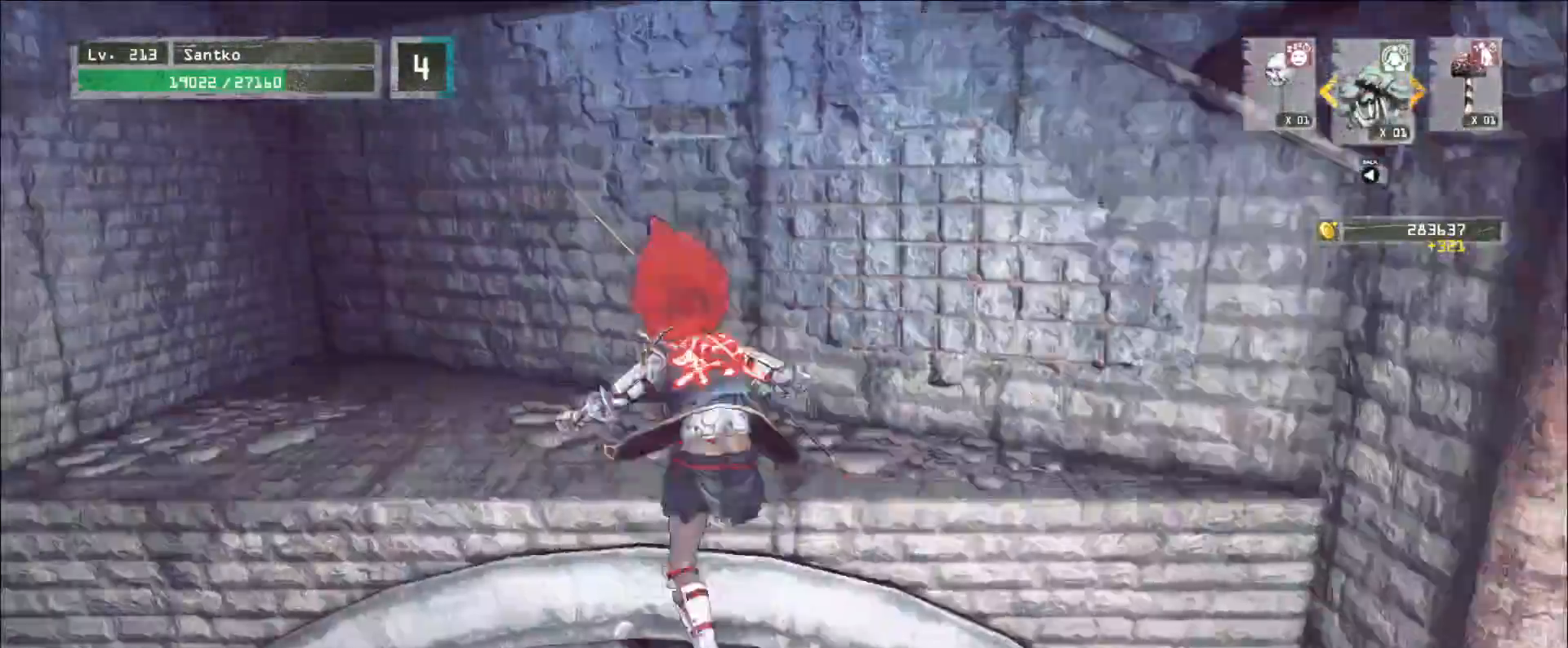
{"keys": ["a", "space", "w"], "mouse": [], "events": [[200, "a", "down"], [440, "space", "down"]]}
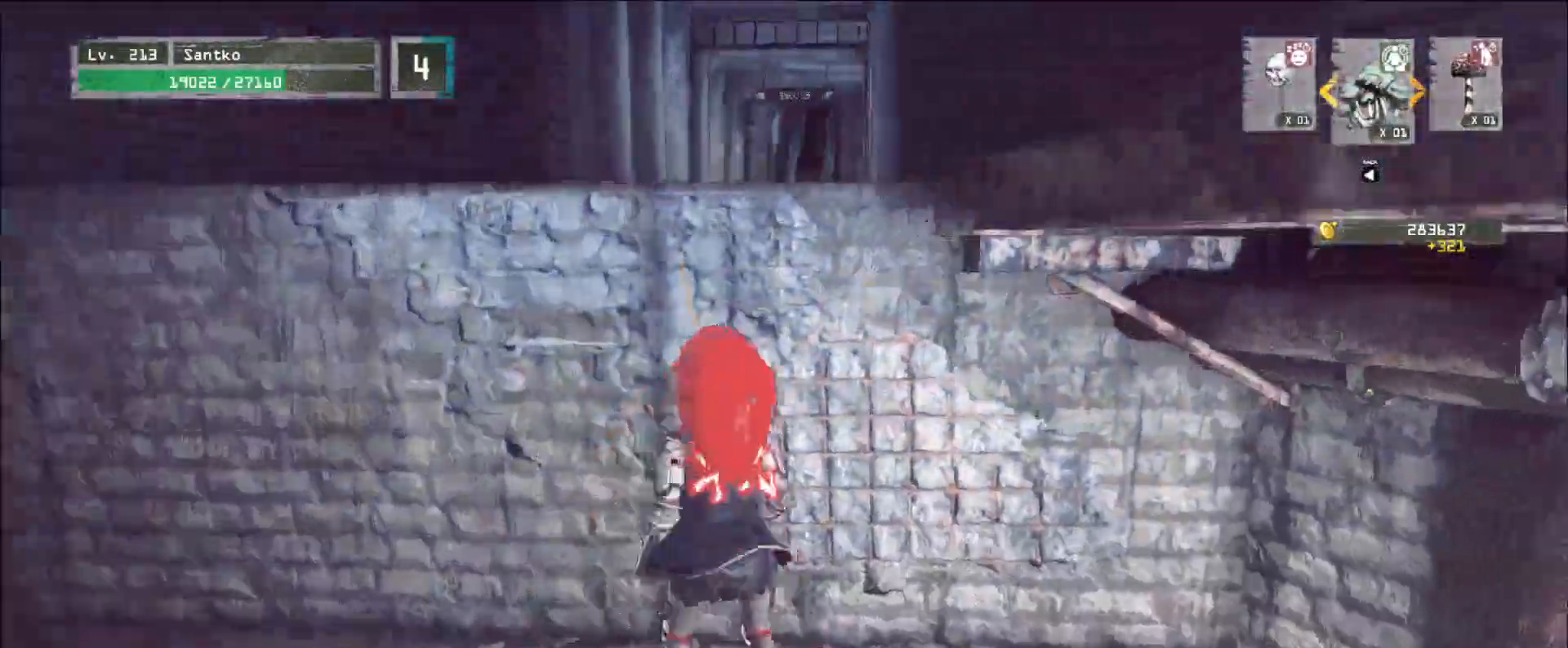
{"keys": ["w"], "mouse": [], "events": [[40, "space", "up"], [120, "a", "up"]]}
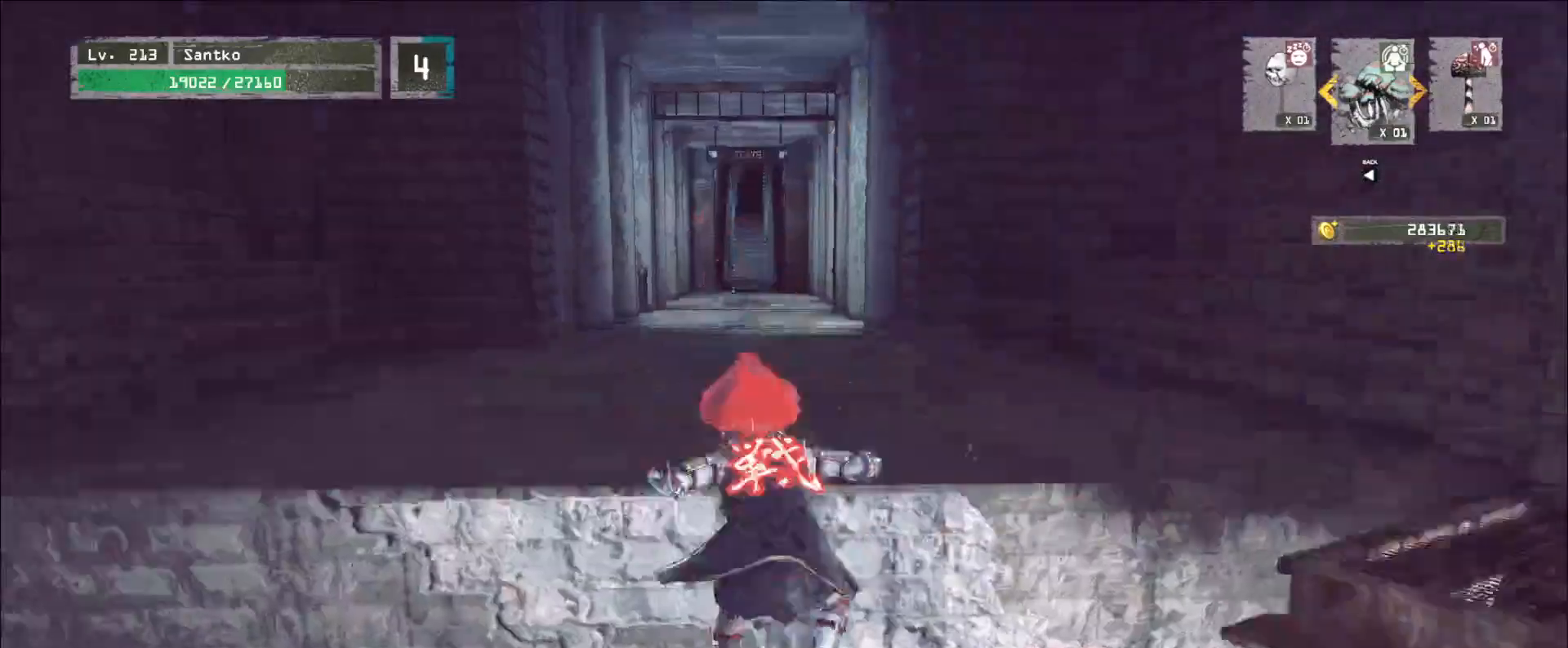
{"keys": ["a", "w"], "mouse": [], "events": [[160, "a", "down"]]}
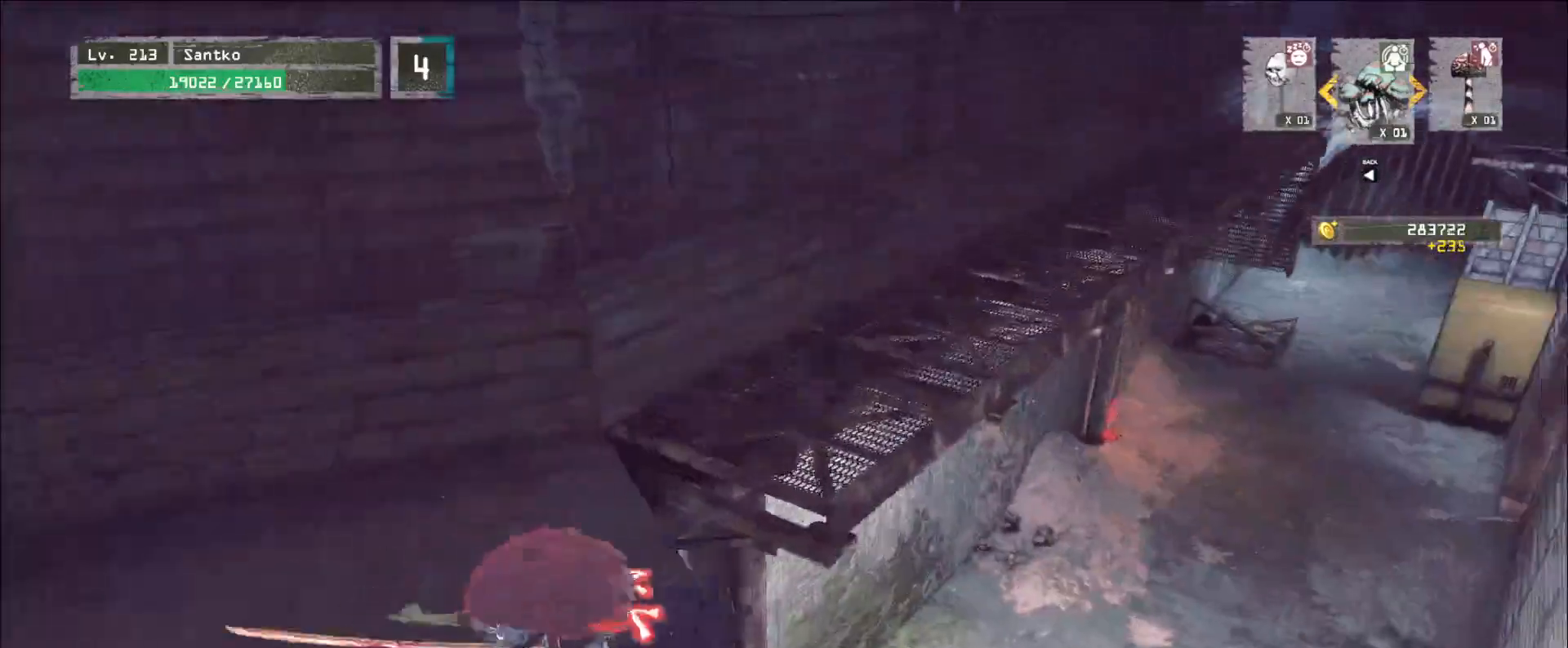
{"keys": ["w"], "mouse": [], "events": [[40, "ctrl", "down"], [160, "ctrl", "up"], [200, "a", "up"]]}
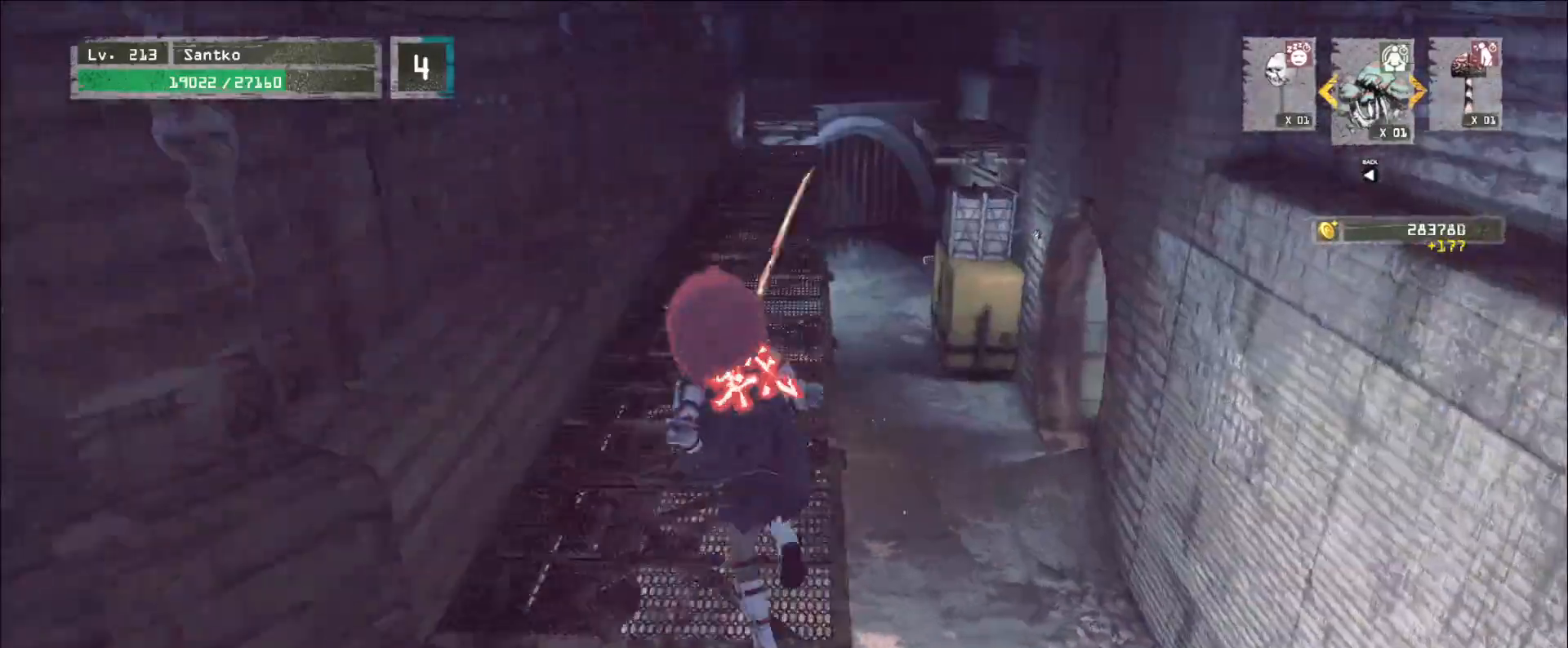
{"keys": ["w"], "mouse": [], "events": []}
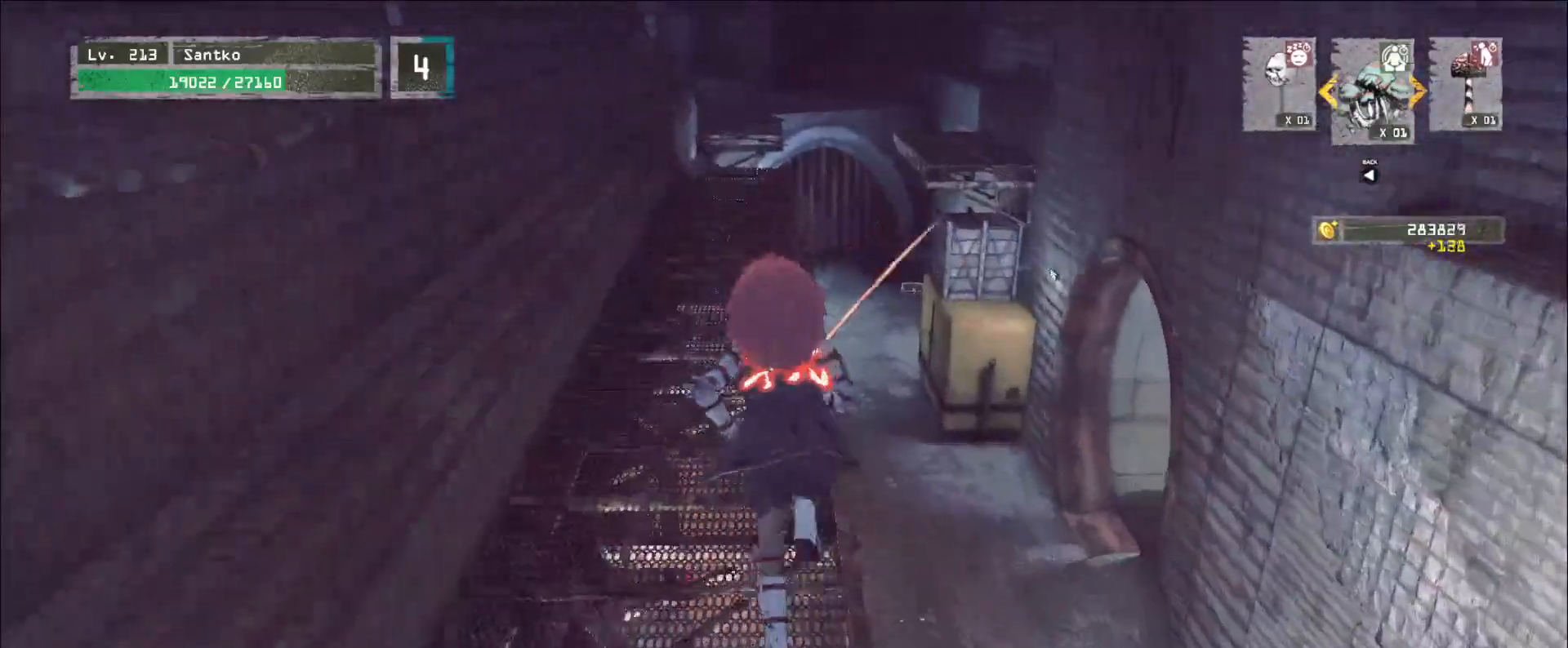
{"keys": ["w"], "mouse": [], "events": []}
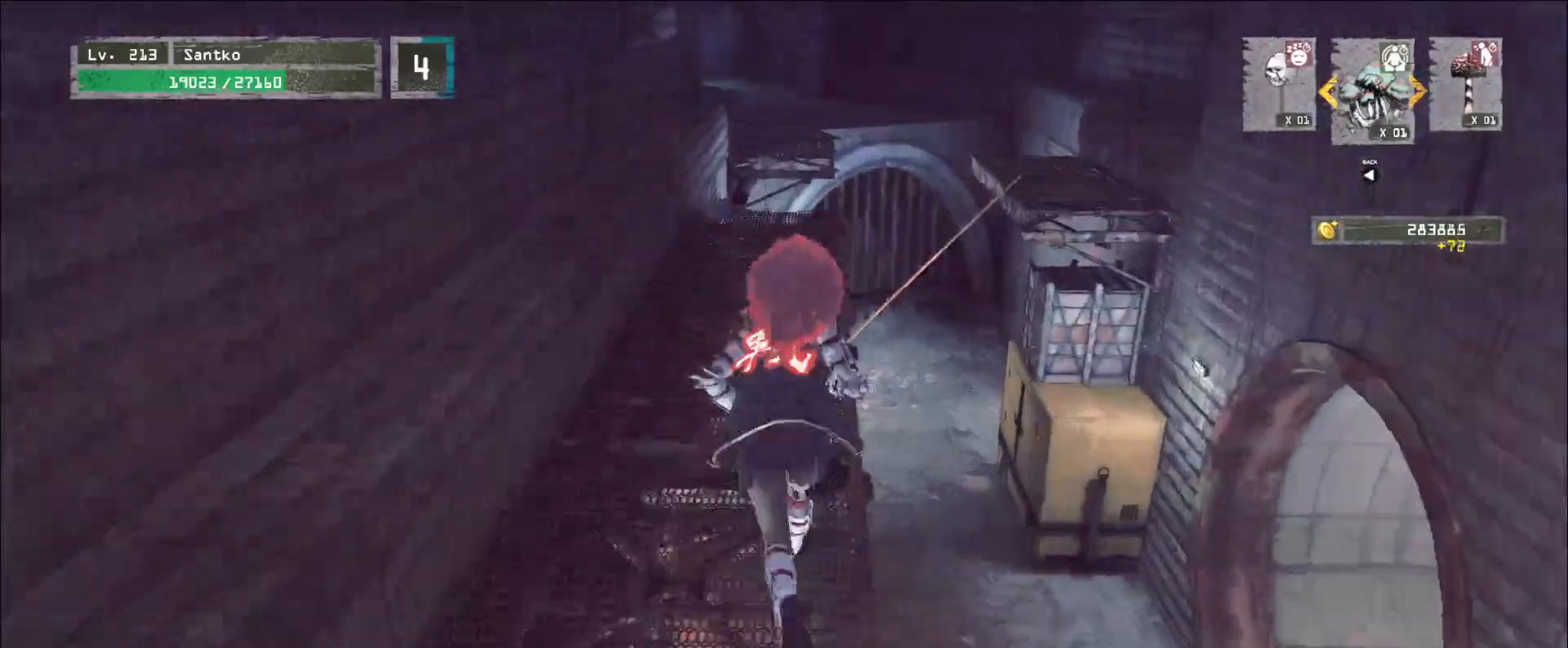
{"keys": ["w"], "mouse": [], "events": []}
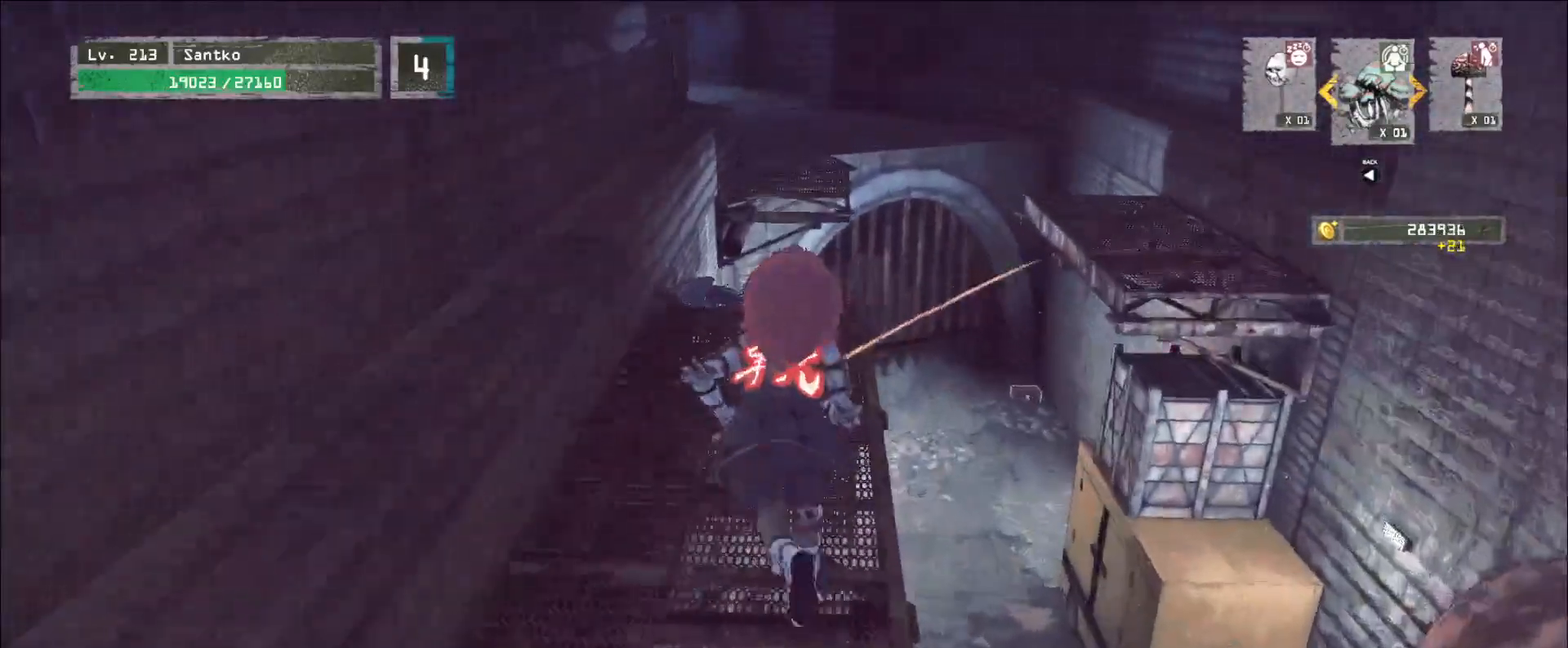
{"keys": [], "mouse": [], "events": [[400, "w", "up"]]}
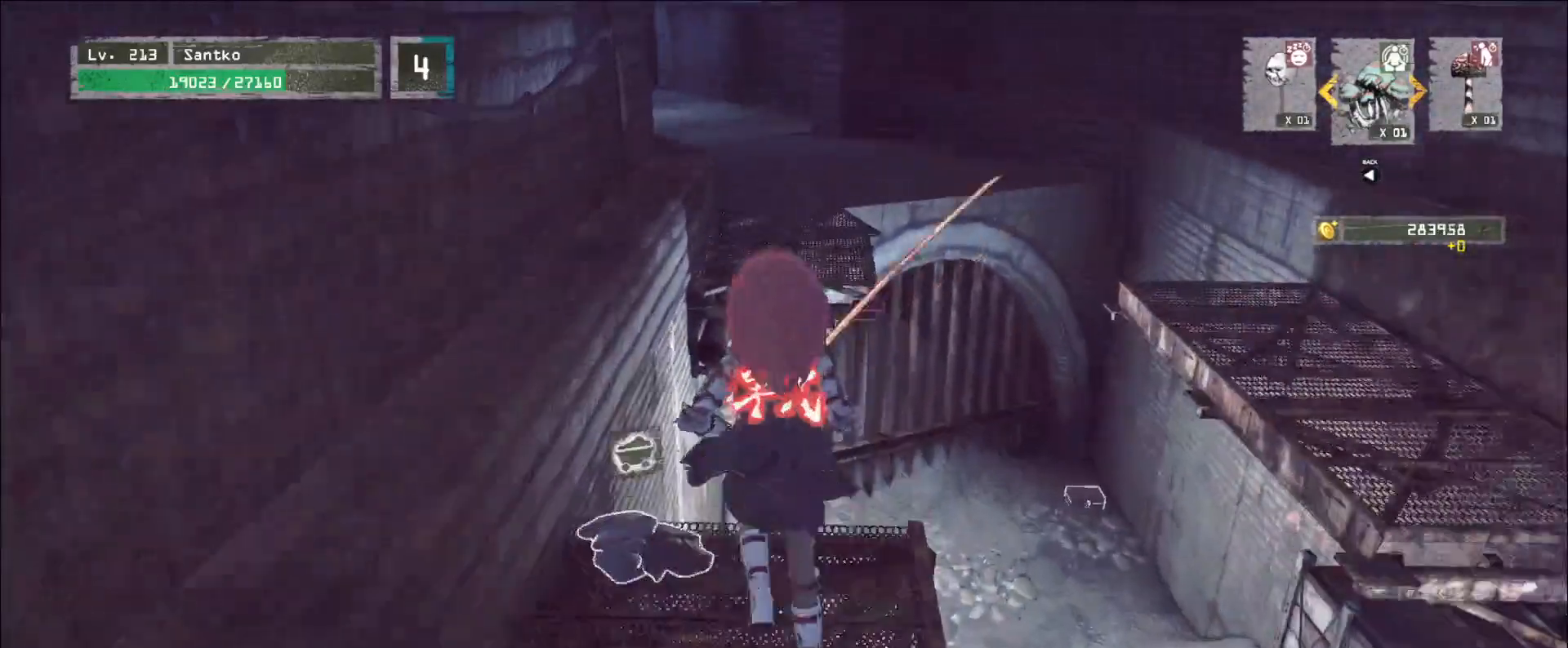
{"keys": ["d", "w"], "mouse": [], "events": [[200, "w", "down"], [240, "ctrl", "down"], [240, "space", "down"], [360, "ctrl", "up"], [400, "space", "up"], [440, "d", "down"]]}
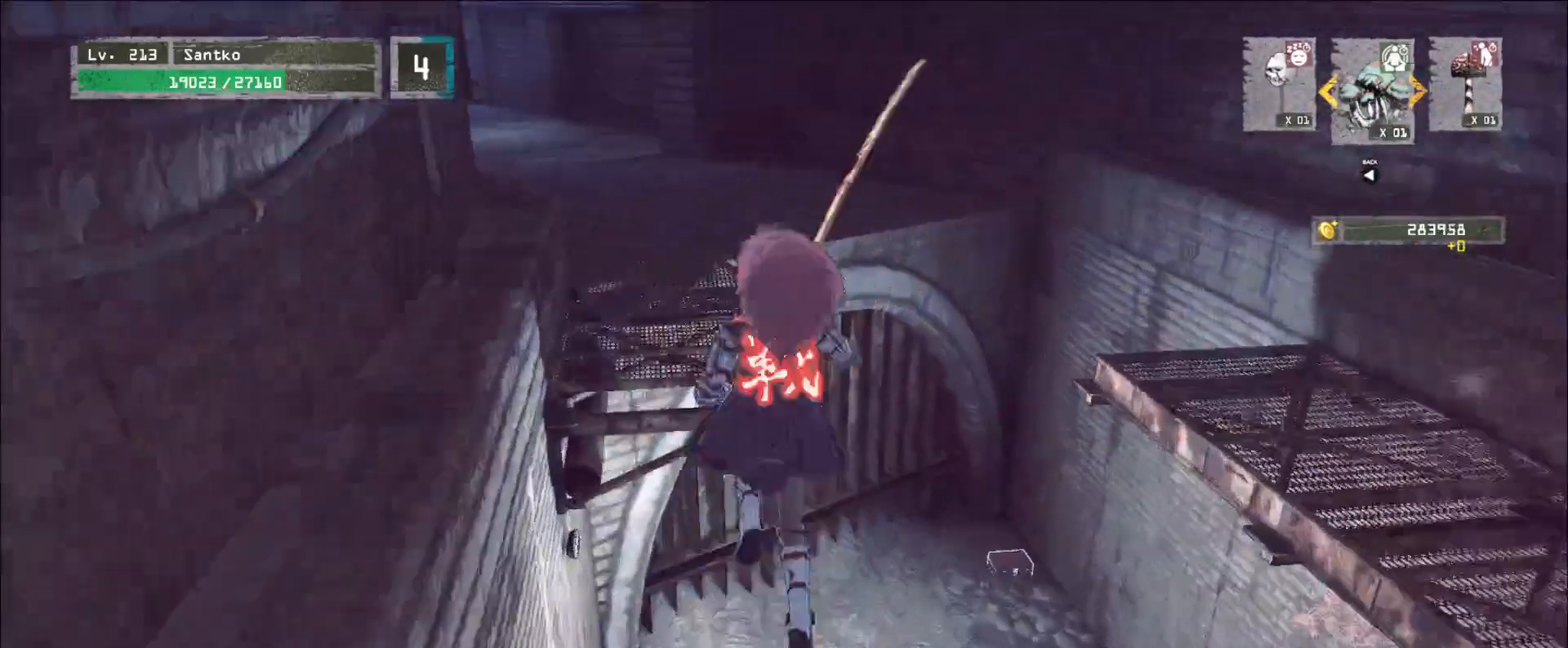
{"keys": ["w"], "mouse": [], "events": [[280, "d", "up"]]}
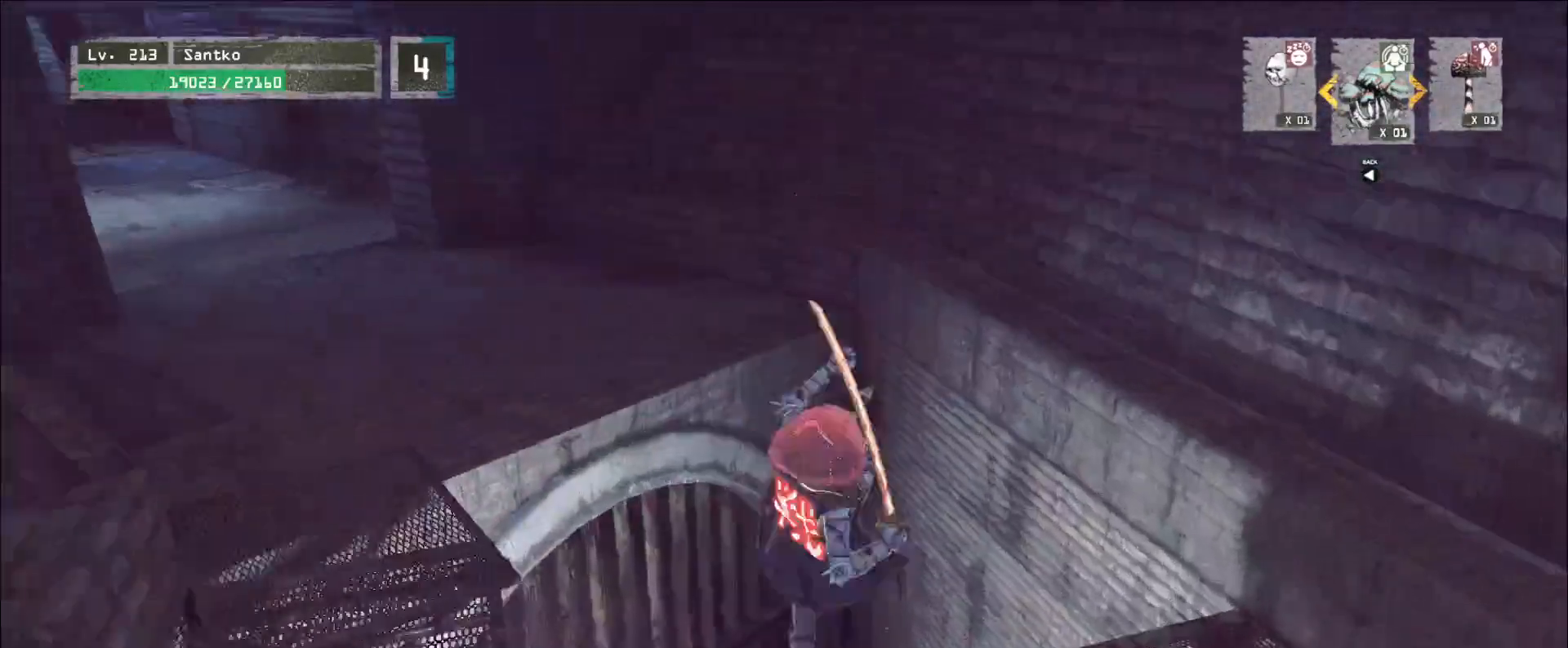
{"keys": ["w"], "mouse": [], "events": []}
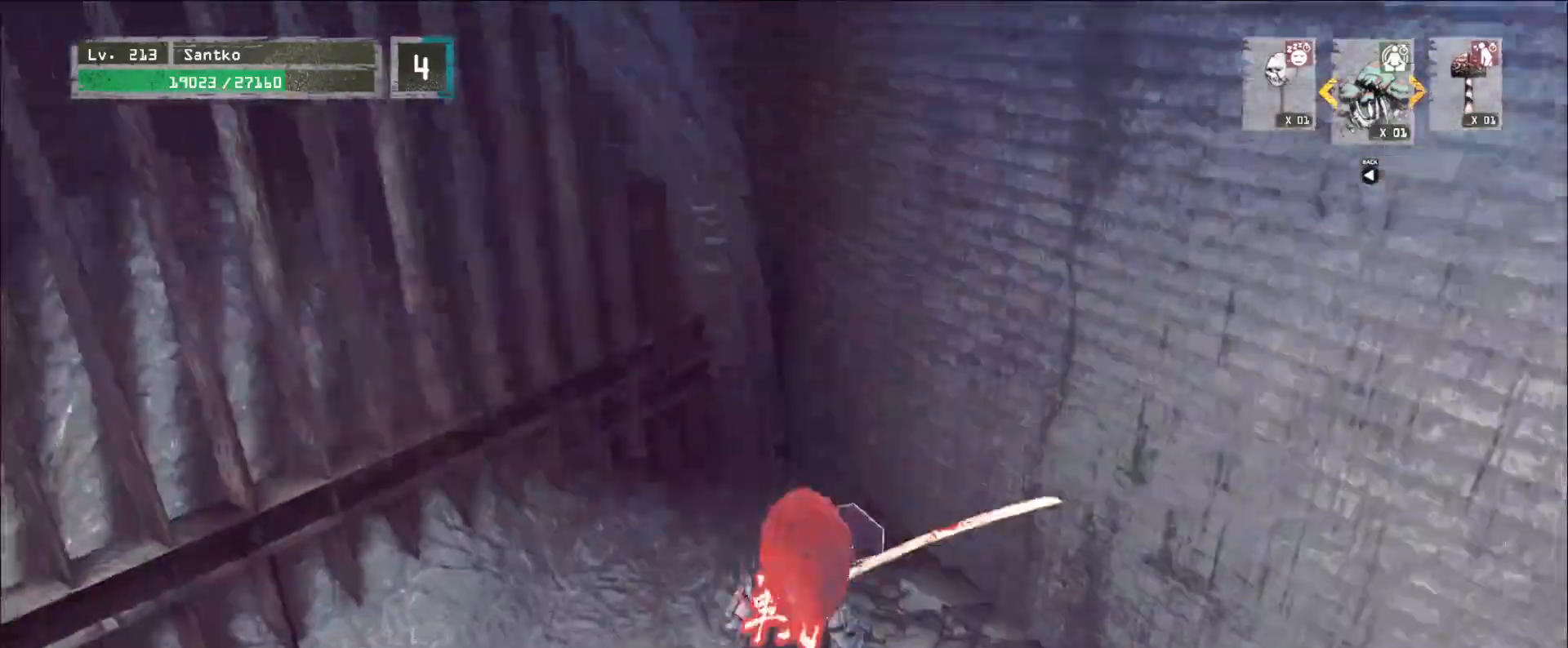
{"keys": [], "mouse": [], "events": [[480, "w", "up"]]}
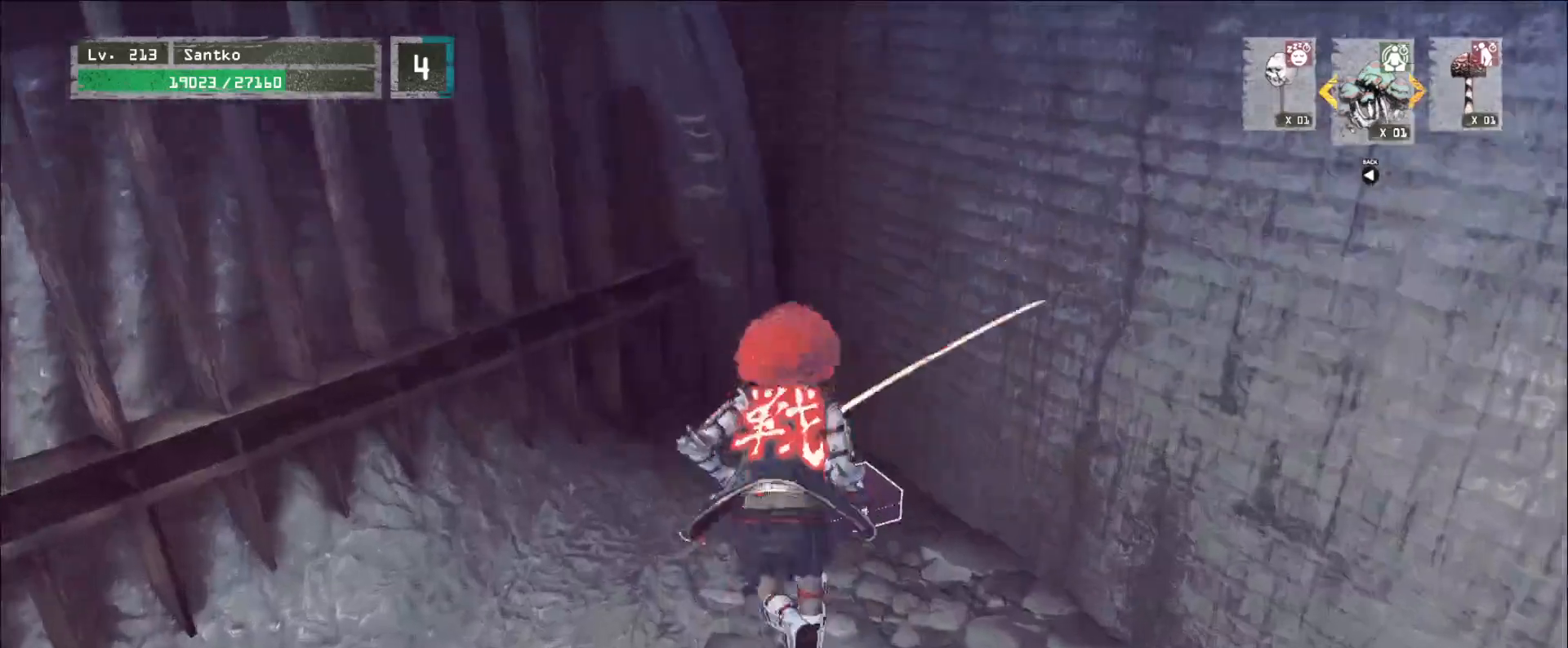
{"keys": [], "mouse": [], "events": [[120, "f", "down"], [200, "f", "up"]]}
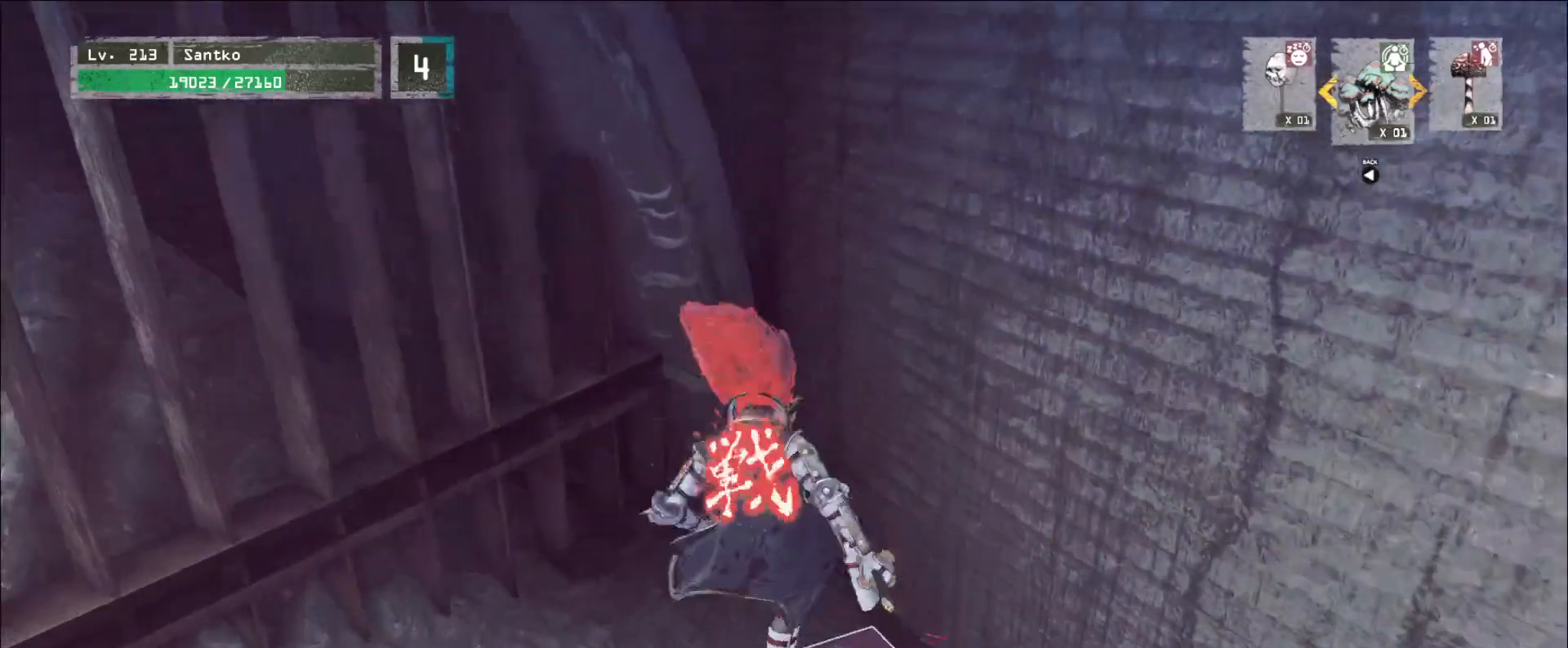
{"keys": [], "mouse": [], "events": []}
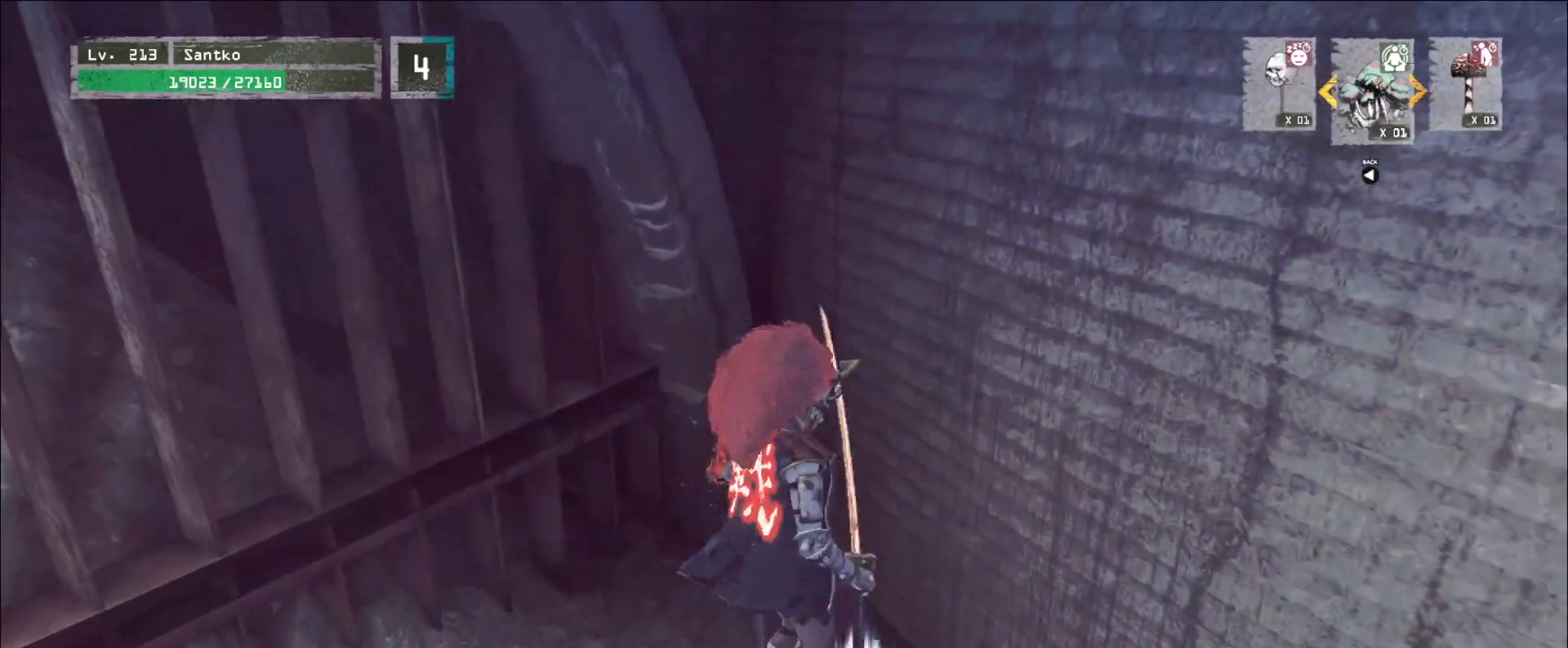
{"keys": [], "mouse": [], "events": []}
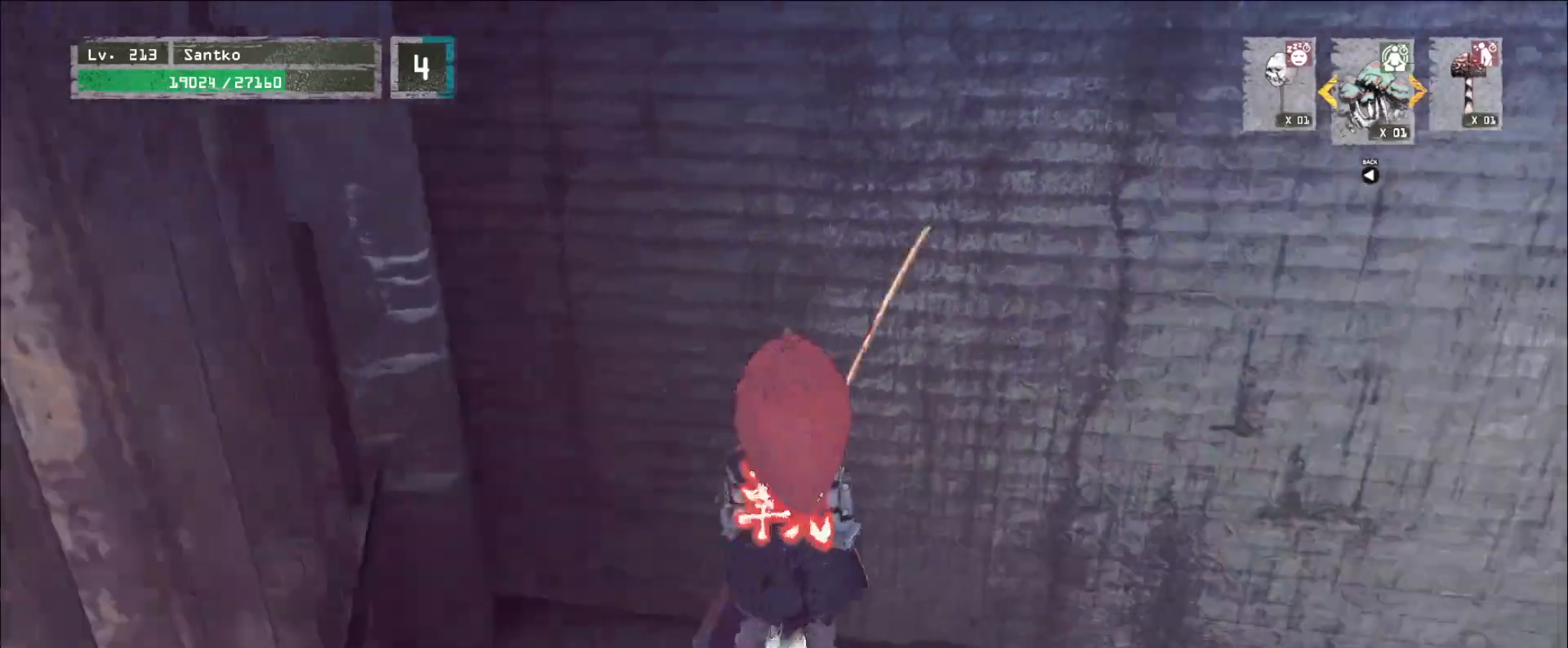
{"keys": ["w"], "mouse": [], "events": [[520, "w", "down"]]}
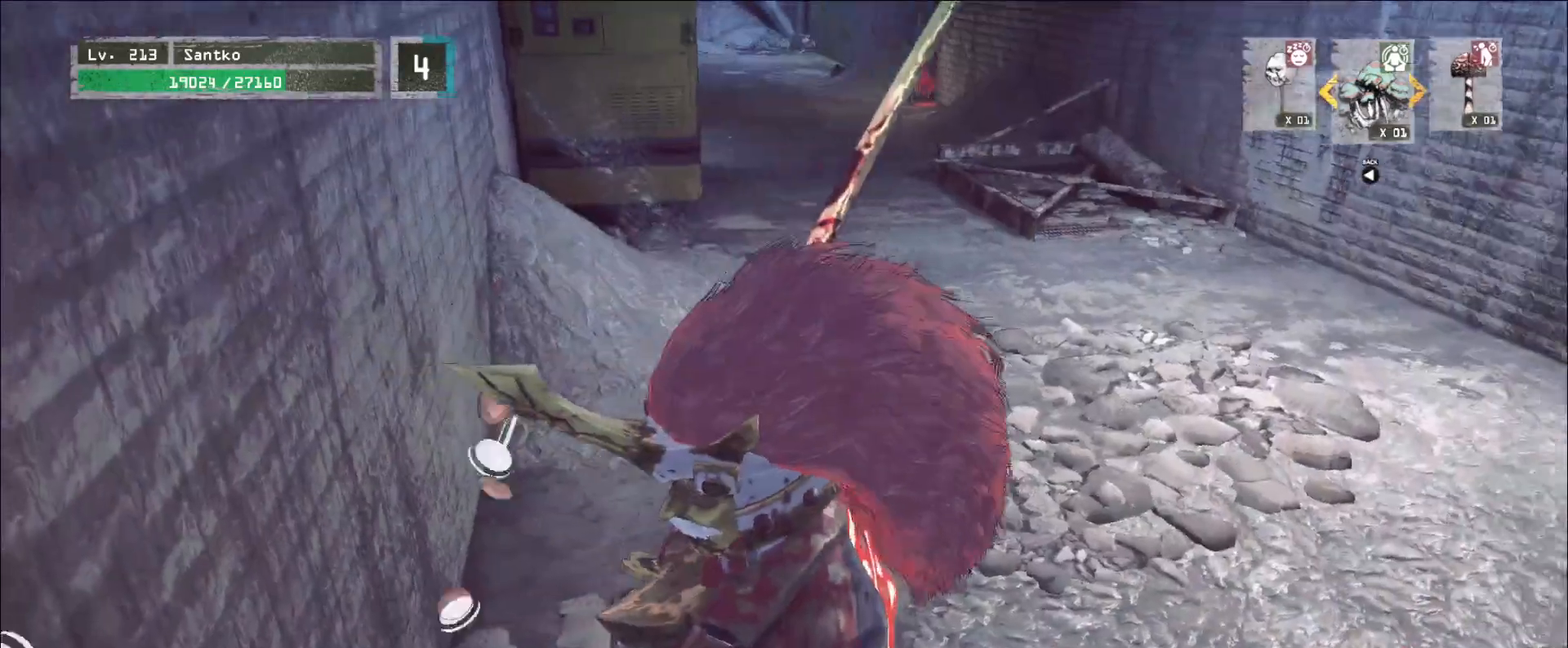
{"keys": ["w"], "mouse": [], "events": [[80, "ctrl", "down"], [200, "ctrl", "up"]]}
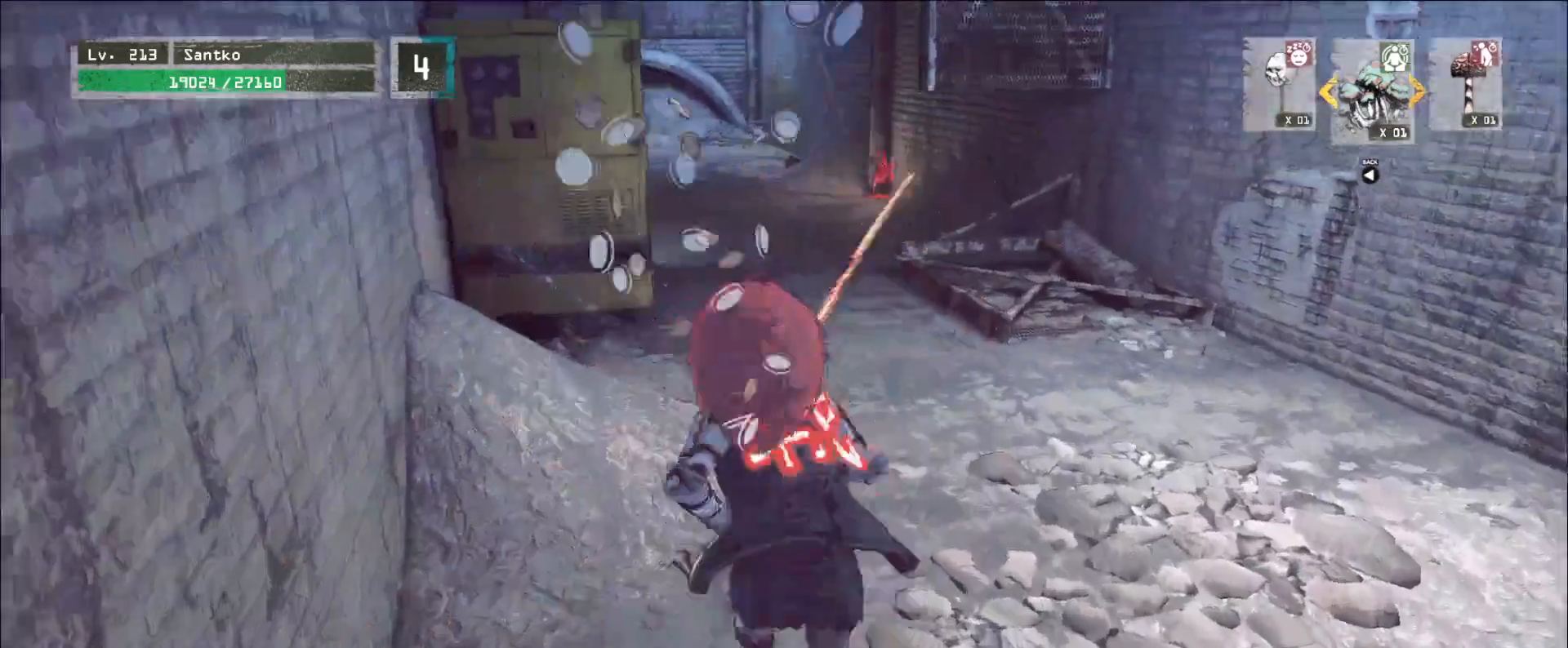
{"keys": ["w"], "mouse": [], "events": []}